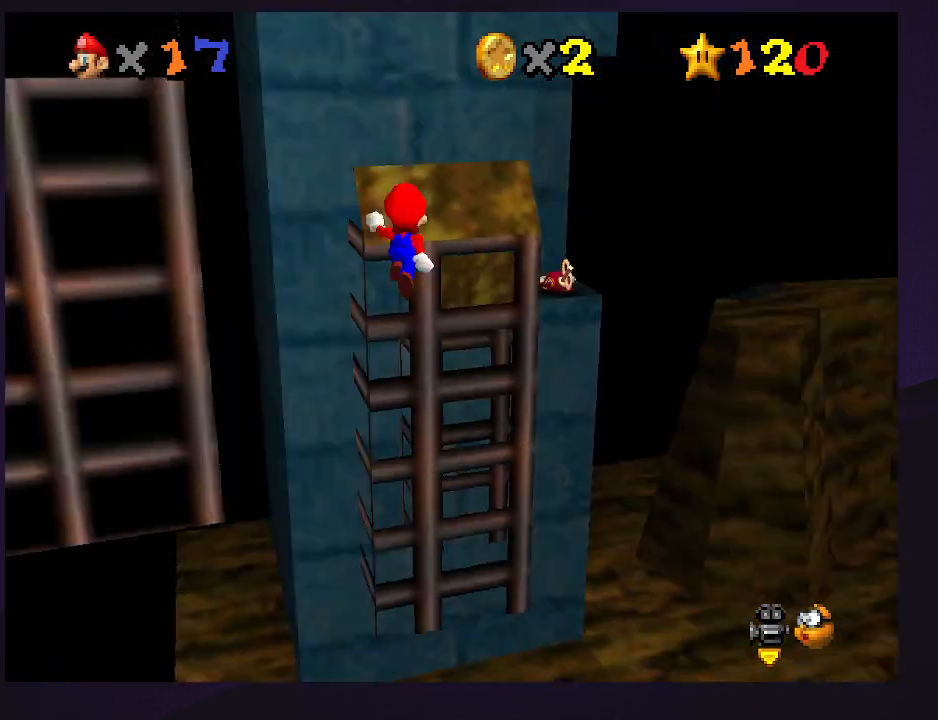
Gameplay with a controller (Nintendo layout); each line is a JSON object with the inputs held at the frame after it. "events" lists button and stick changes between this image and that frame as [ms after this image, input, new state], when the widget could be followed in between. Not read: L3 R3.
{"buttons": ["A"], "left_stick": "right", "events": [[67, "left_stick", "up"], [133, "C_LEFT", "up"], [200, "C_LEFT", "down"], [200, "left_stick", "up-left"], [300, "C_LEFT", "up"], [500, "A", "down"], [500, "left_stick", "right"]]}
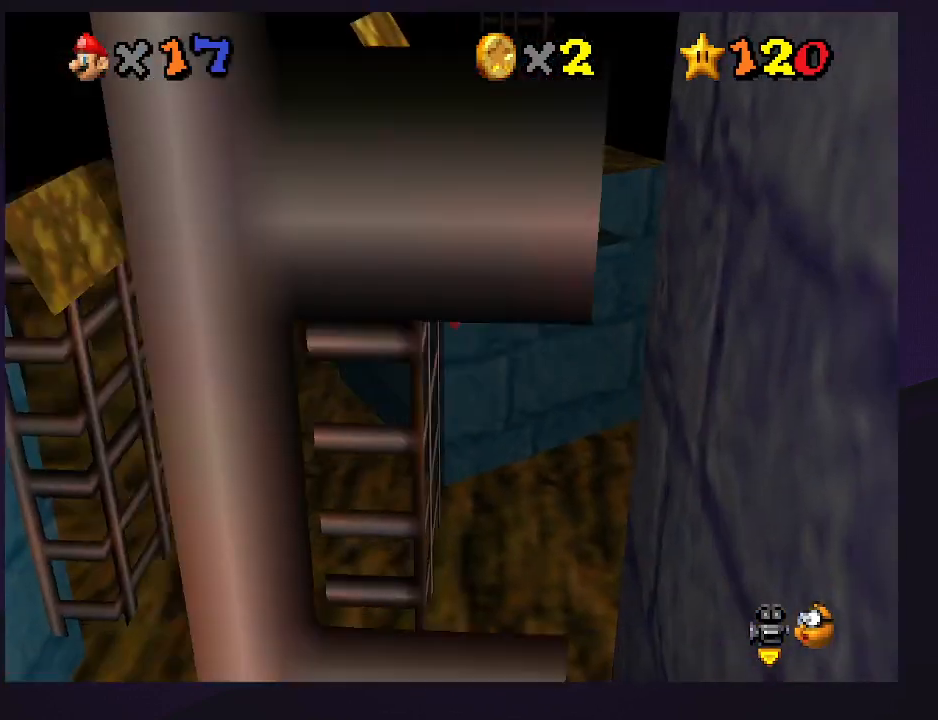
{"buttons": ["A"], "left_stick": "right", "events": []}
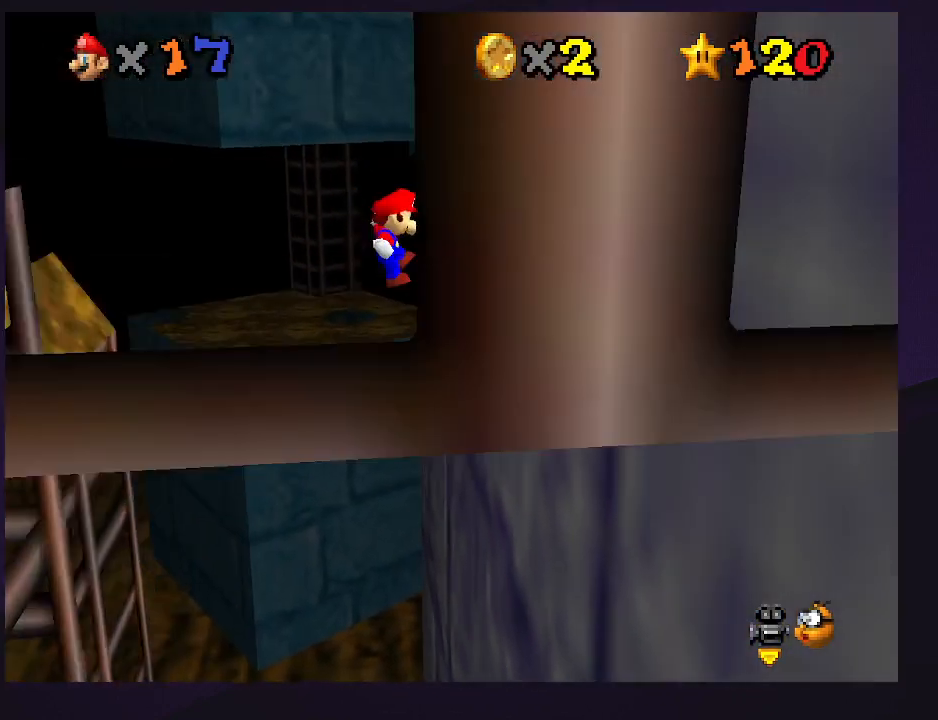
{"buttons": ["A"], "left_stick": "left", "events": [[33, "A", "up"], [233, "A", "down"], [233, "left_stick", "left"]]}
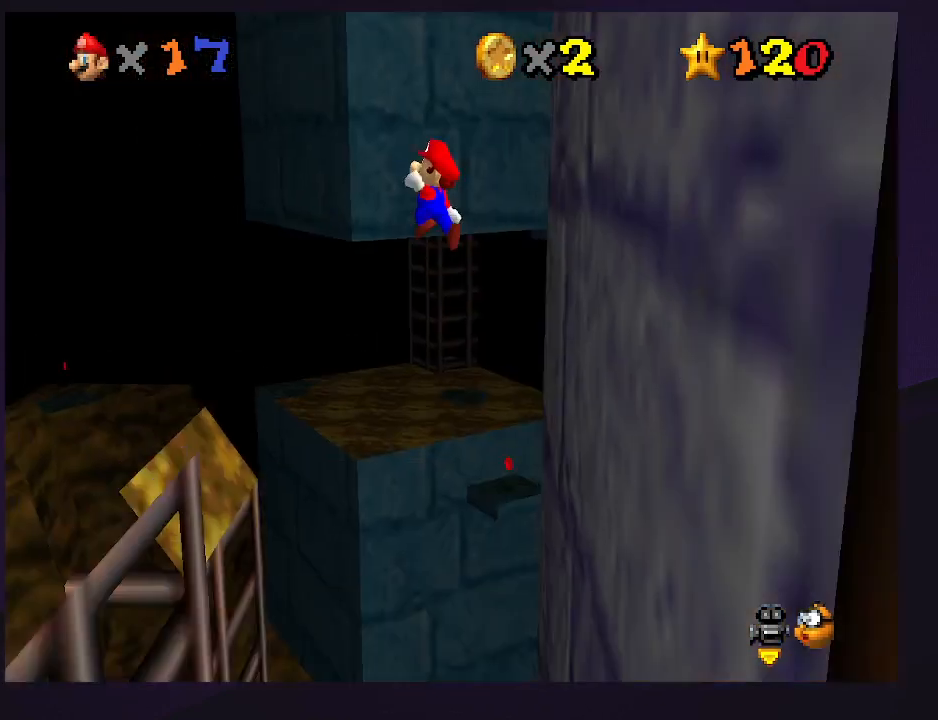
{"buttons": ["A"], "left_stick": "left", "events": []}
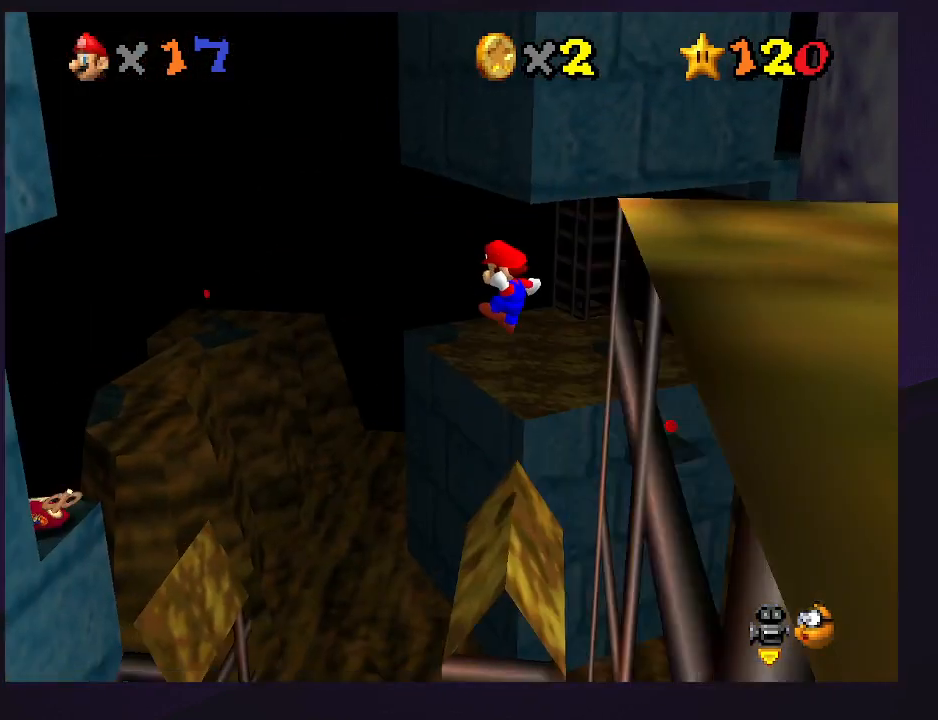
{"buttons": [], "left_stick": "left", "events": [[133, "A", "up"]]}
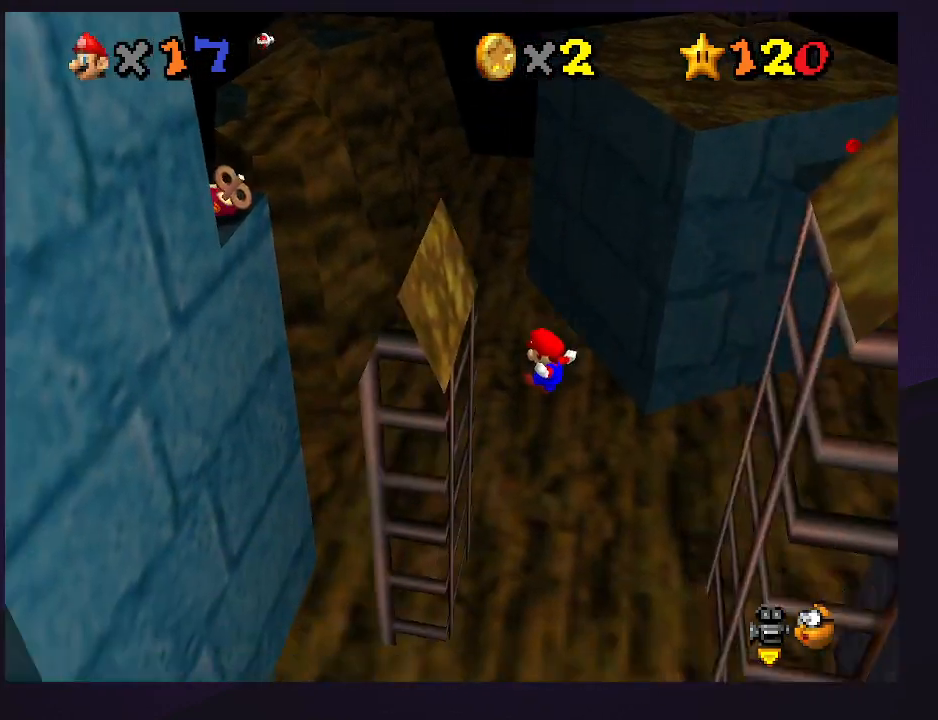
{"buttons": ["A"], "left_stick": "down-right", "events": [[233, "A", "down"], [233, "left_stick", "down"], [300, "left_stick", "down-right"]]}
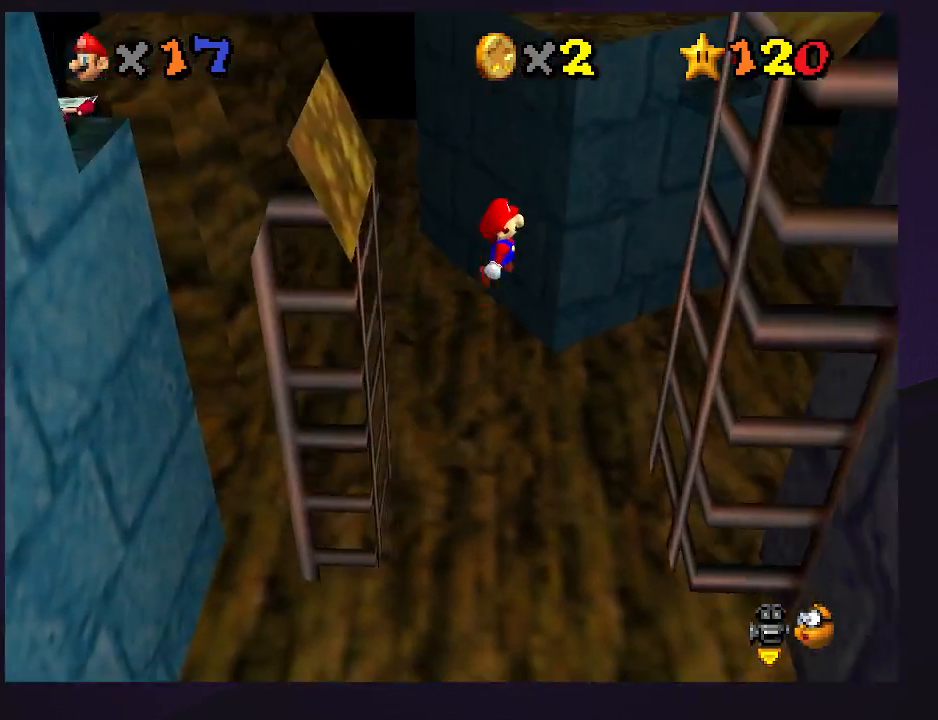
{"buttons": ["A"], "left_stick": "down-left", "events": [[333, "A", "up"], [467, "A", "down"], [467, "left_stick", "down-left"]]}
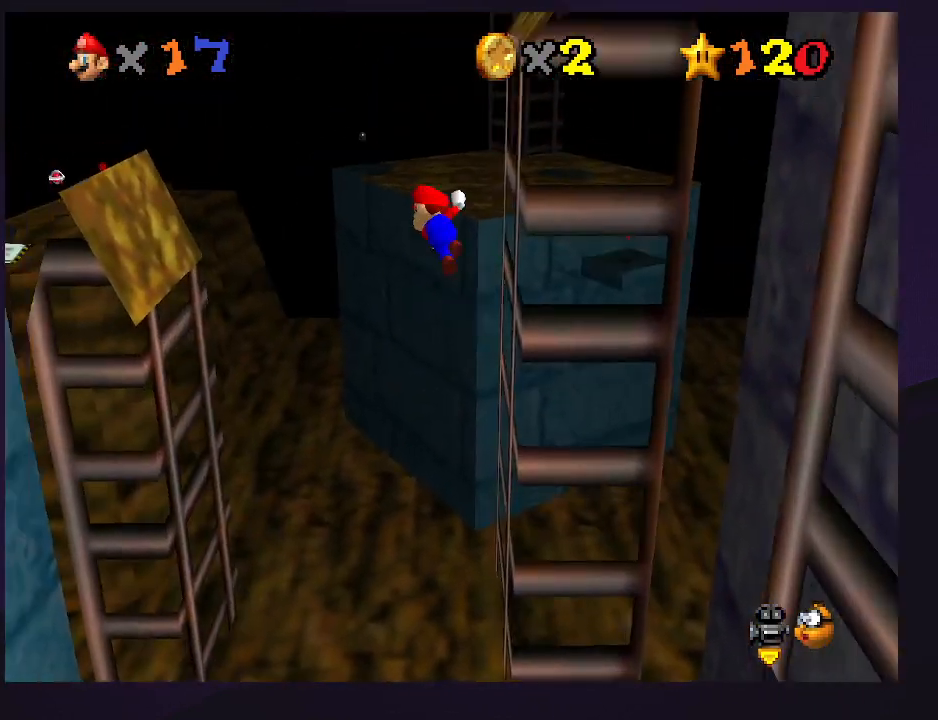
{"buttons": [], "left_stick": "down-left", "events": [[467, "A", "up"]]}
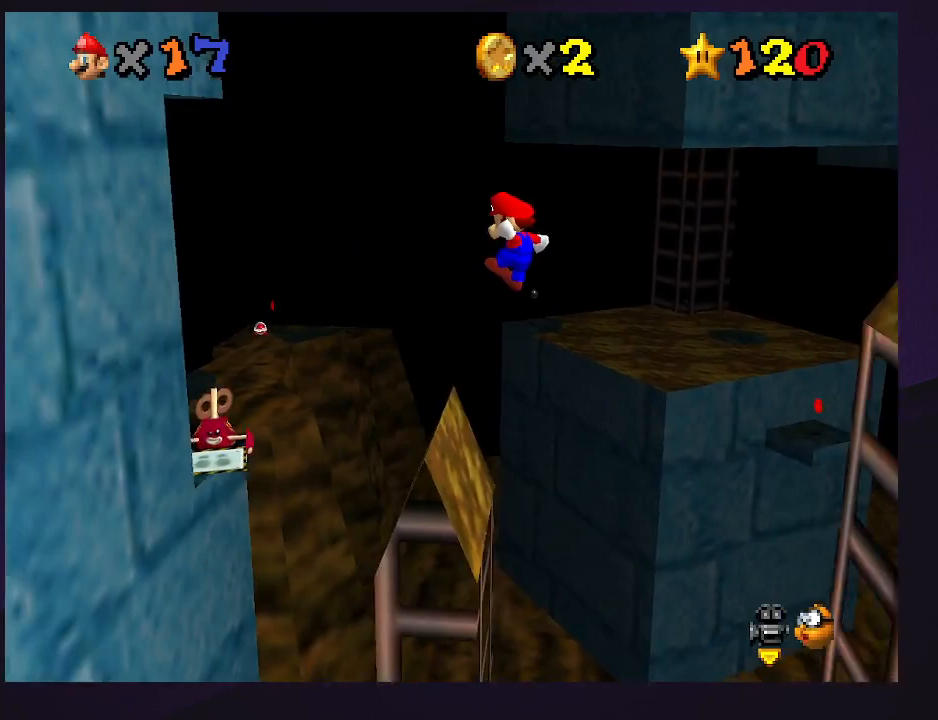
{"buttons": [], "left_stick": "down-left", "events": []}
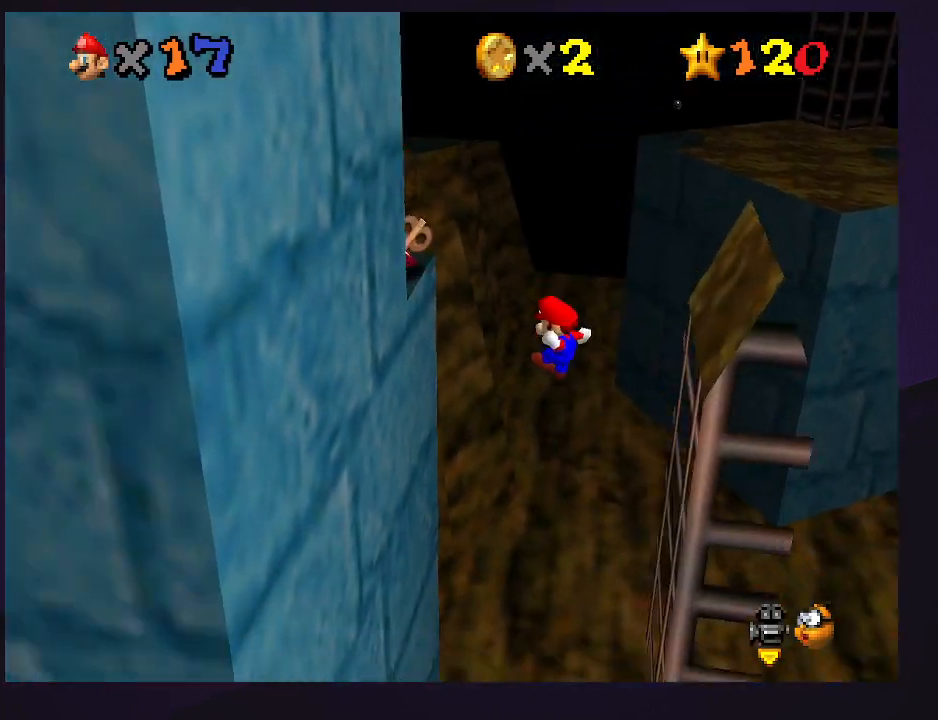
{"buttons": [], "left_stick": "down-left", "events": []}
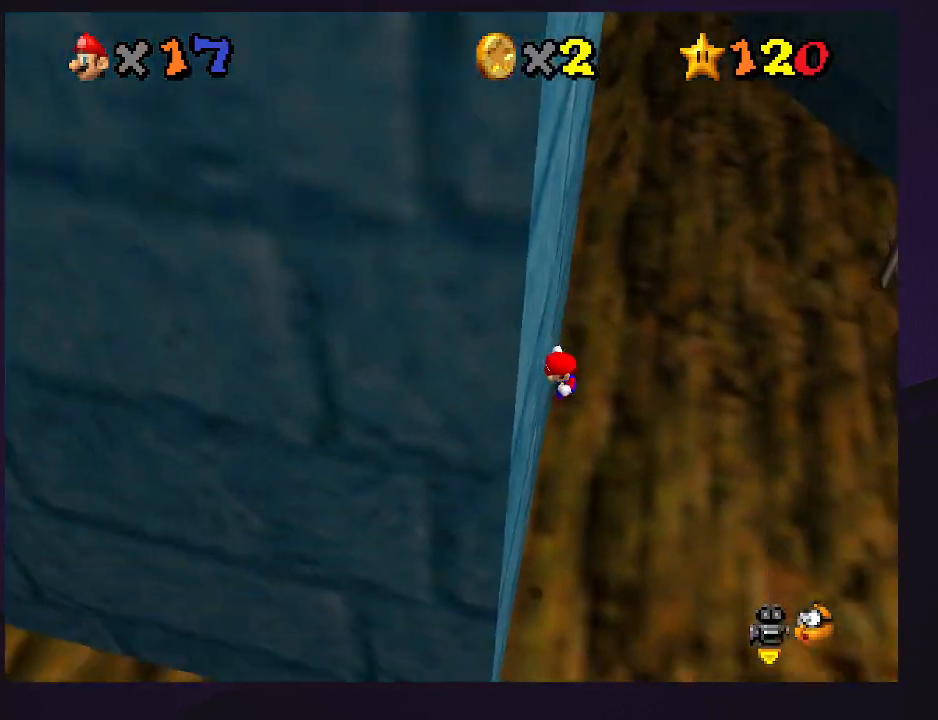
{"buttons": [], "left_stick": "right", "events": [[33, "A", "down"], [67, "left_stick", "down-right"], [333, "left_stick", "right"], [500, "A", "up"]]}
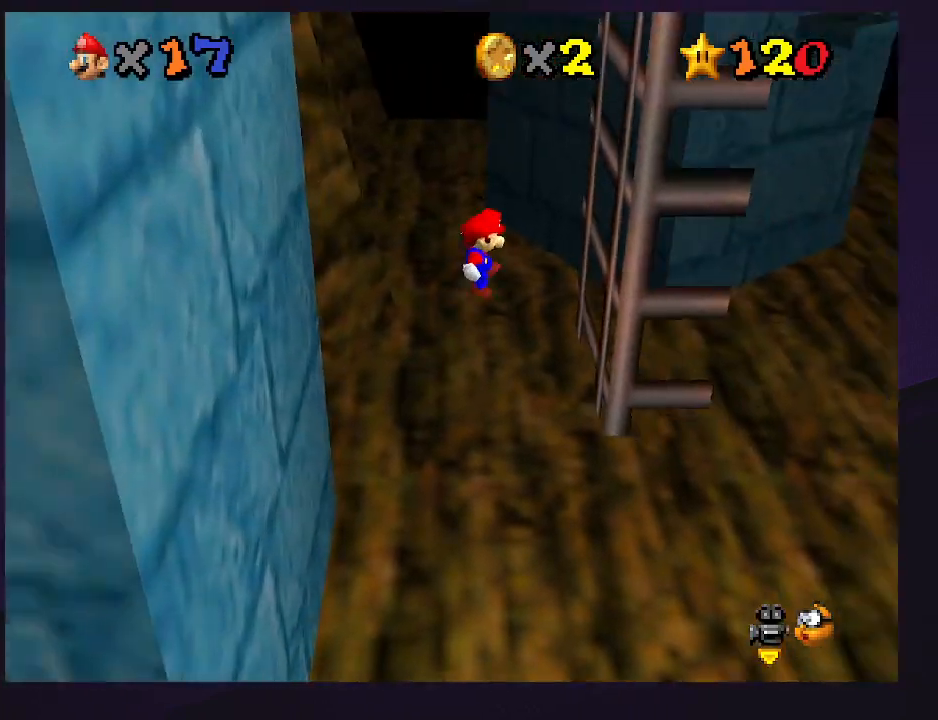
{"buttons": ["A"], "left_stick": "left", "events": [[100, "C_RIGHT", "down"], [233, "C_RIGHT", "up"], [233, "left_stick", "center"], [300, "A", "down"], [300, "left_stick", "left"]]}
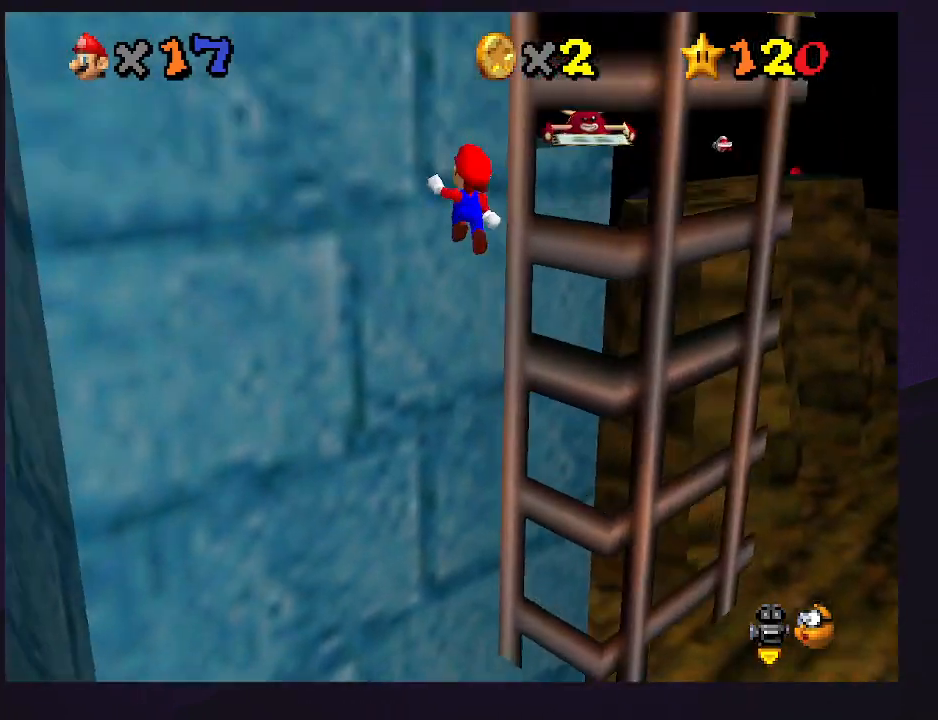
{"buttons": [], "left_stick": "down-left", "events": [[33, "A", "up"], [200, "C_RIGHT", "down"], [333, "C_RIGHT", "up"], [500, "left_stick", "down-left"]]}
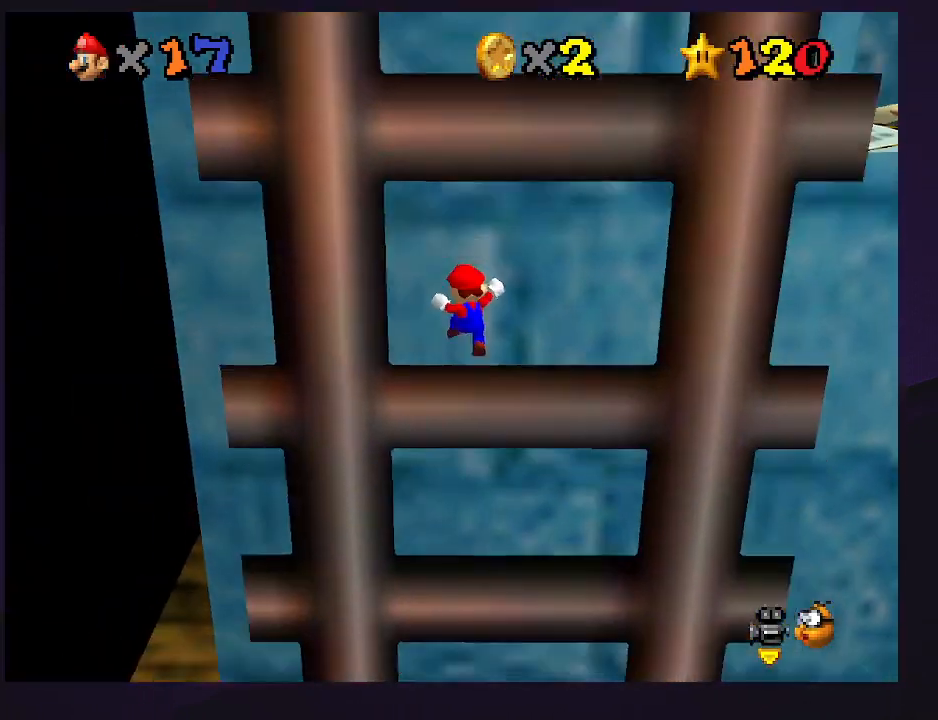
{"buttons": [], "left_stick": "down-left", "events": [[67, "A", "down"], [267, "A", "up"]]}
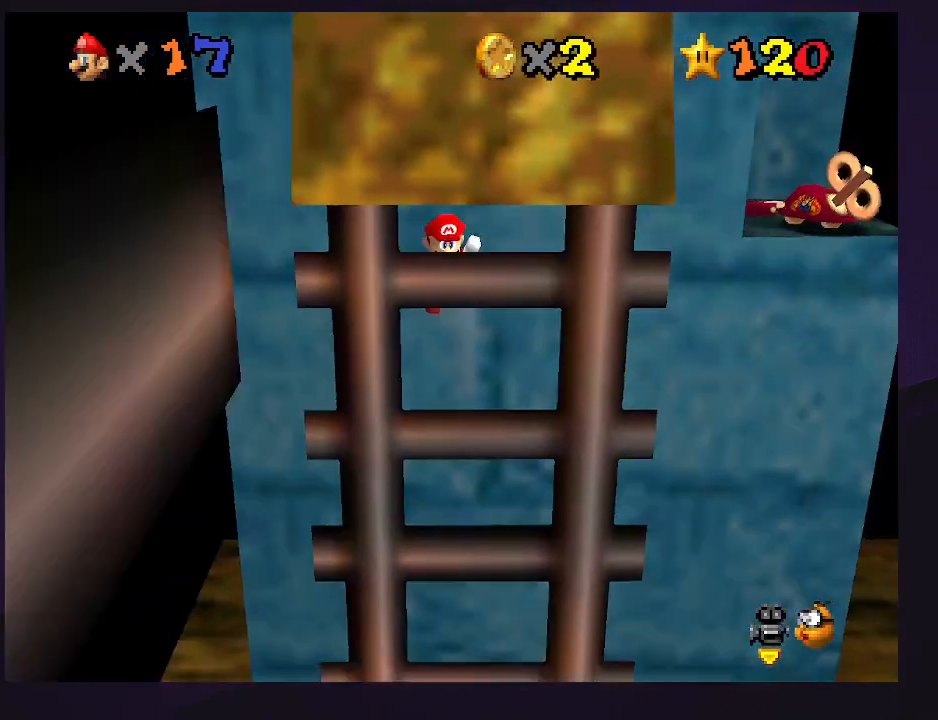
{"buttons": [], "left_stick": "up-left", "events": [[267, "left_stick", "up-left"], [300, "A", "down"], [500, "A", "up"]]}
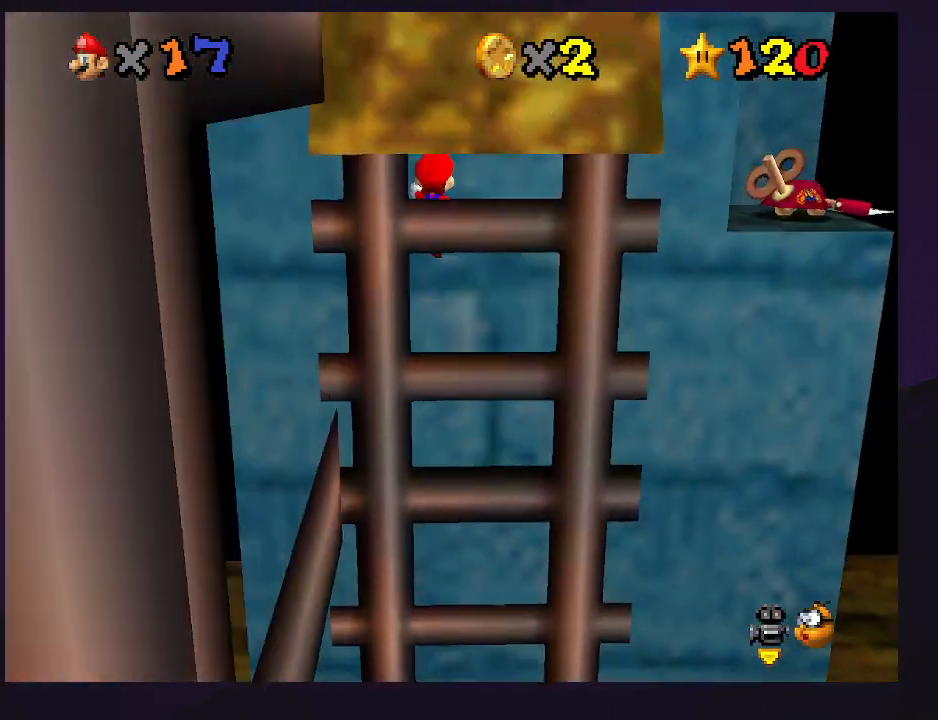
{"buttons": [], "left_stick": "up-left", "events": []}
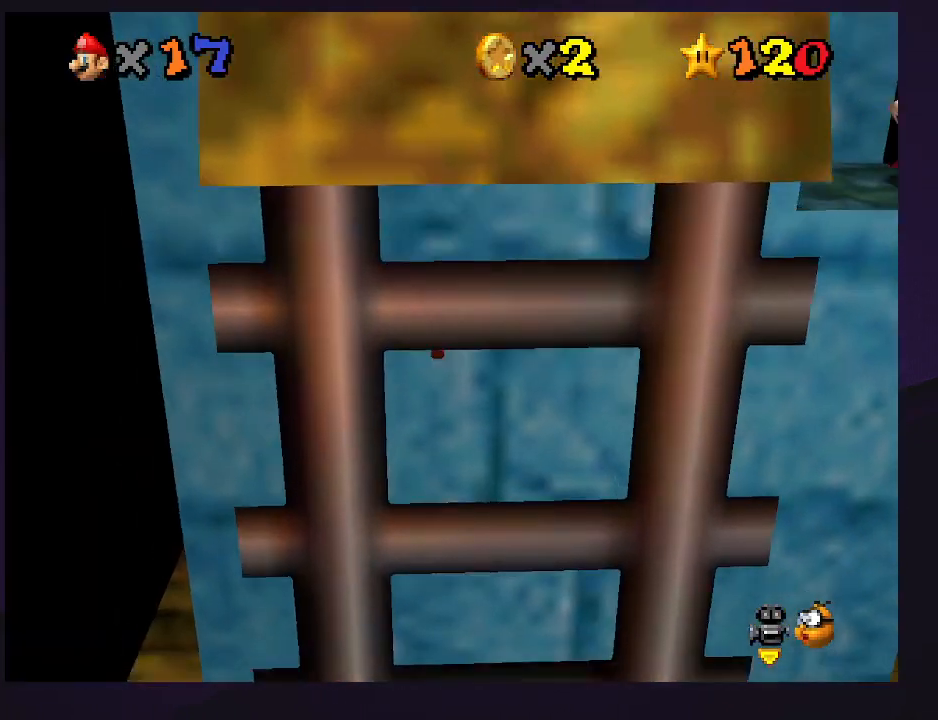
{"buttons": [], "left_stick": "down-left", "events": [[100, "A", "down"], [100, "left_stick", "down-left"], [300, "A", "up"]]}
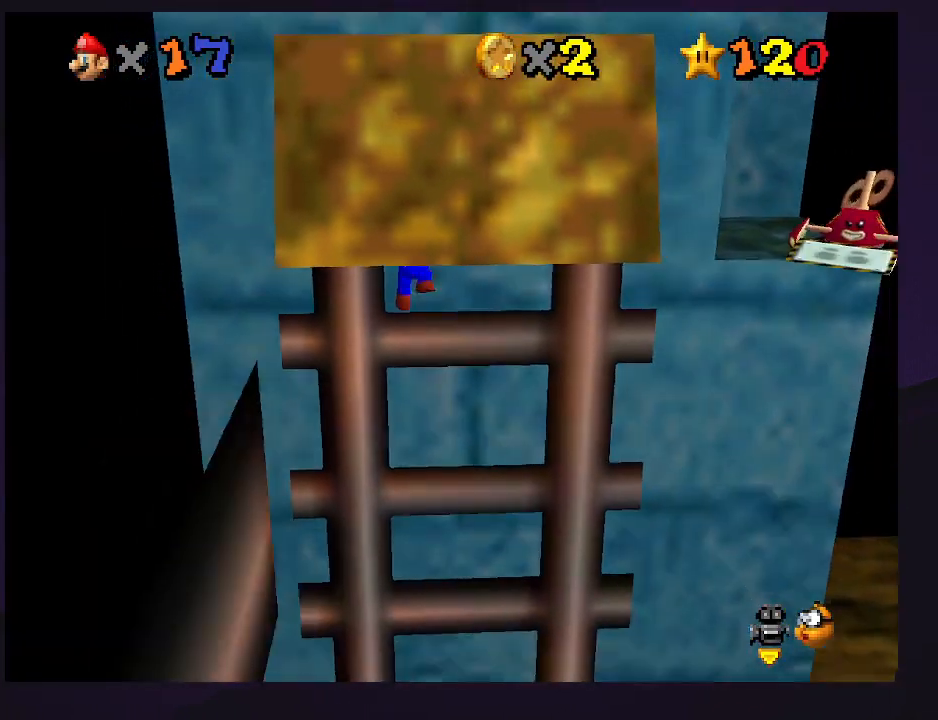
{"buttons": ["A"], "left_stick": "up-left", "events": [[167, "left_stick", "left"], [300, "left_stick", "up-left"], [333, "A", "down"]]}
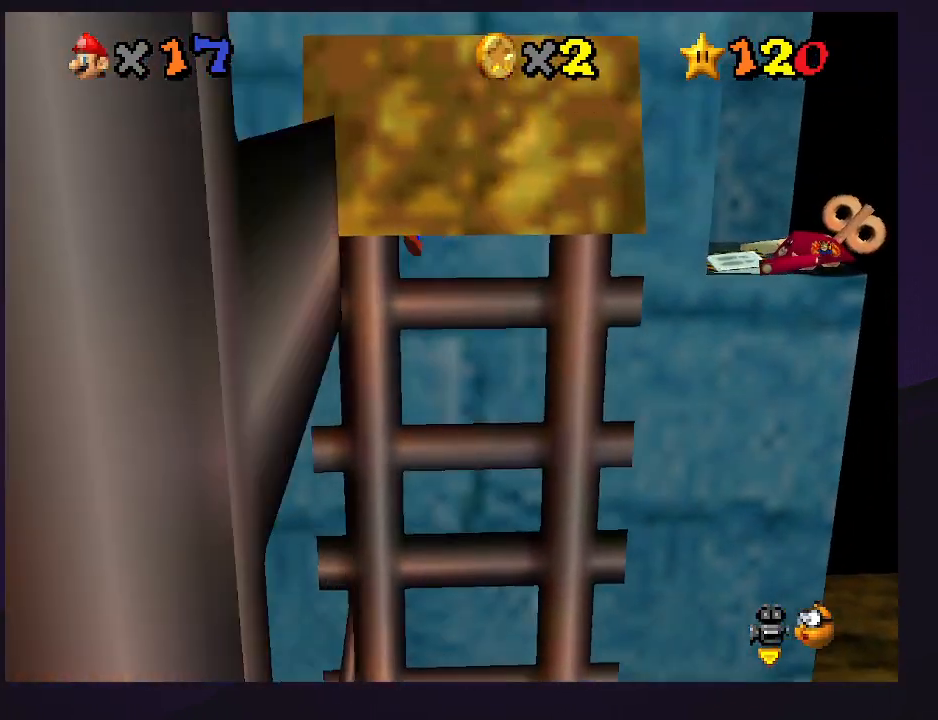
{"buttons": [], "left_stick": "left", "events": [[33, "A", "up"], [500, "left_stick", "left"]]}
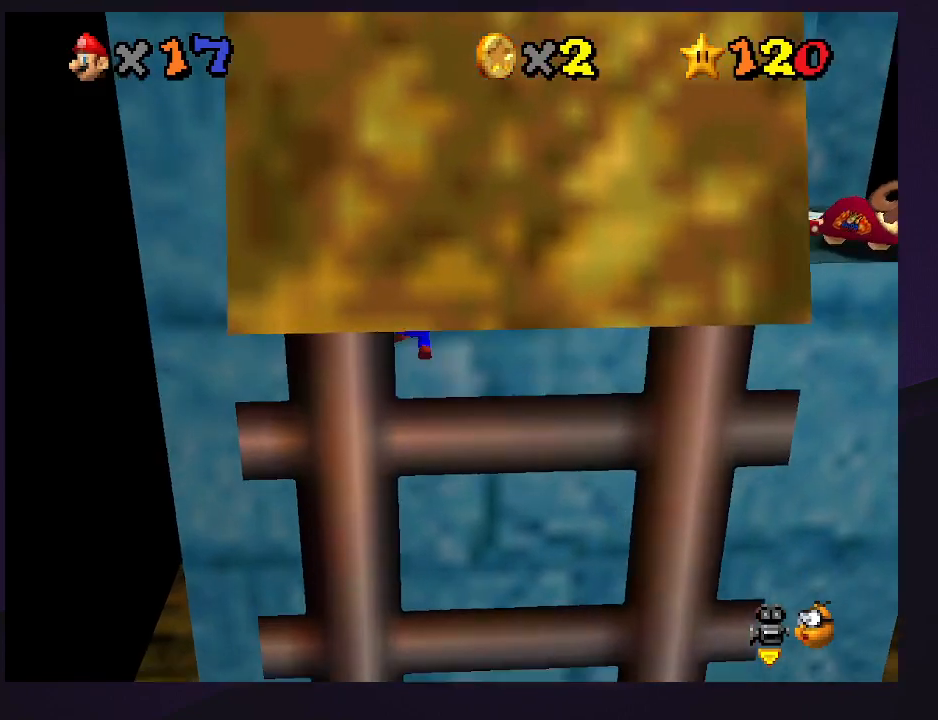
{"buttons": [], "left_stick": "down", "events": [[33, "A", "down"], [33, "left_stick", "up-left"], [67, "left_stick", "down"], [167, "A", "up"]]}
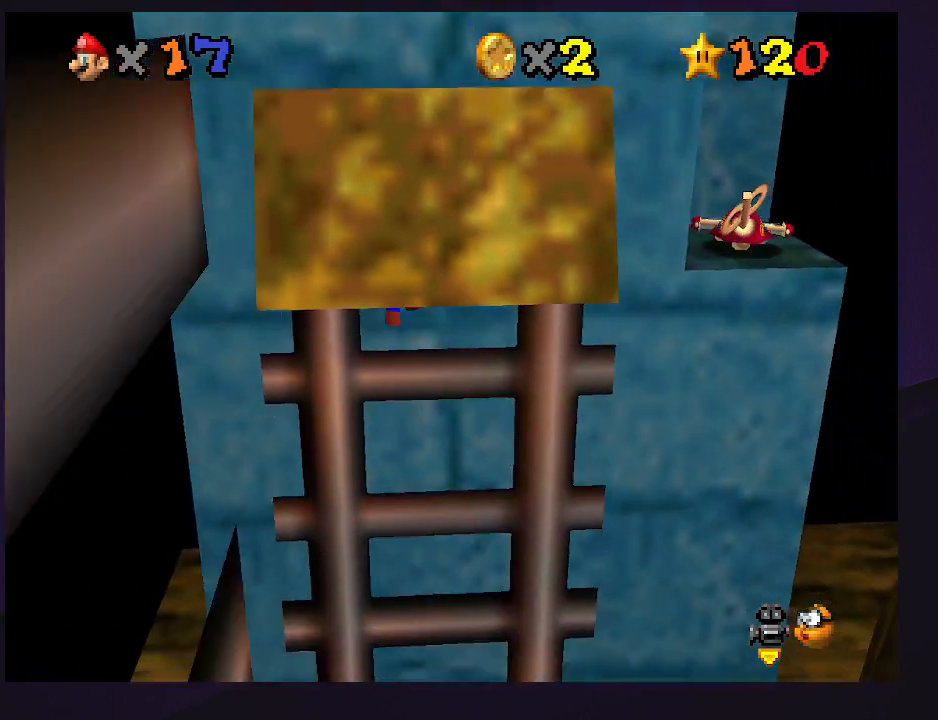
{"buttons": [], "left_stick": "up", "events": [[200, "left_stick", "center"], [267, "left_stick", "up"], [300, "A", "down"], [367, "A", "up"]]}
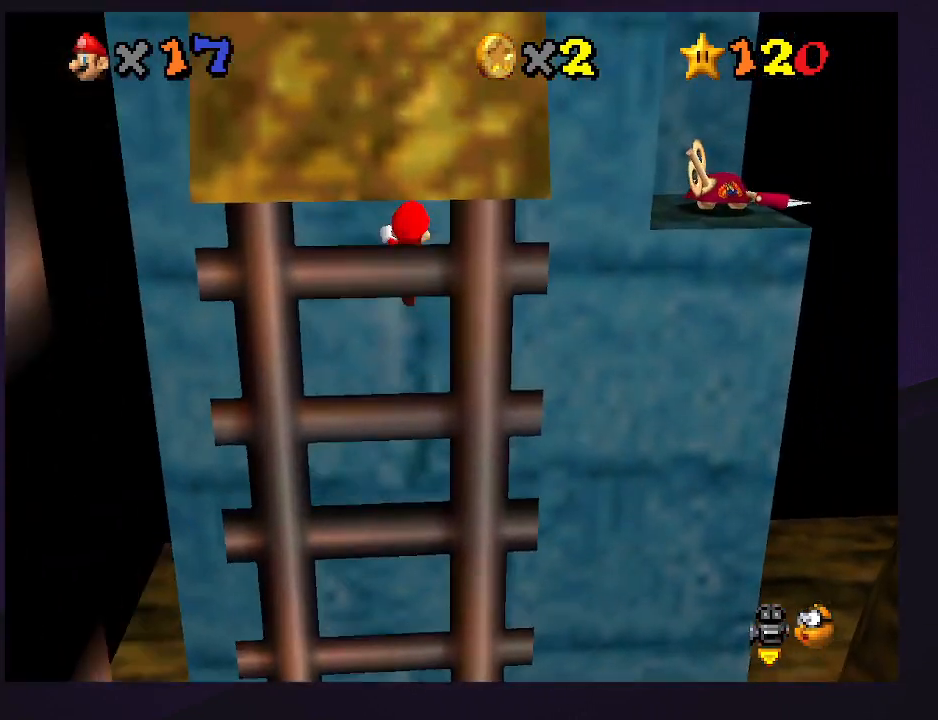
{"buttons": ["A"], "left_stick": "down", "events": [[467, "A", "down"], [500, "left_stick", "down"]]}
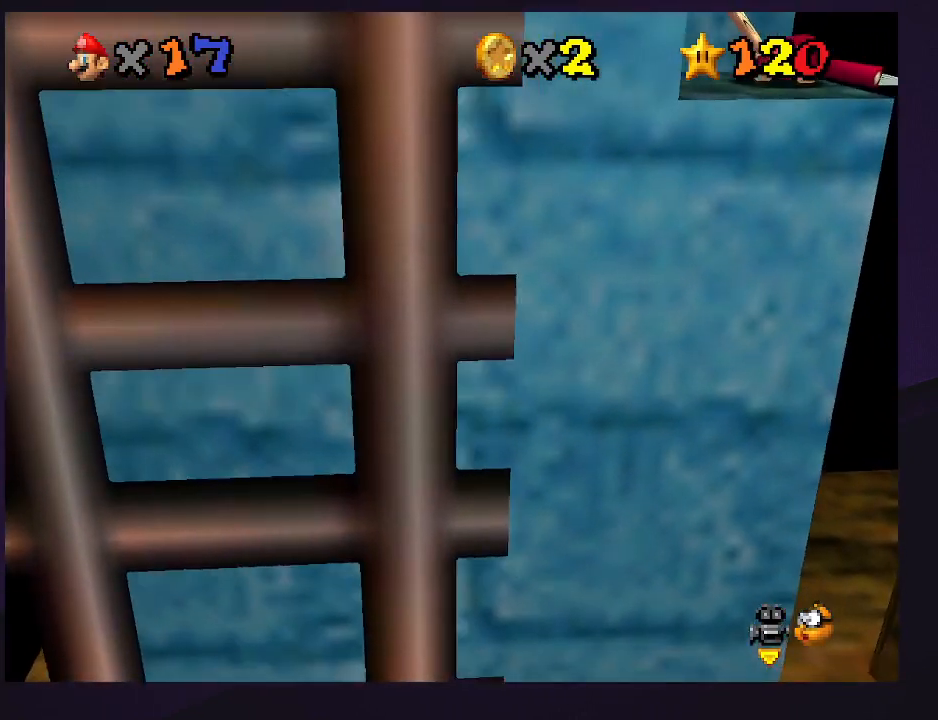
{"buttons": [], "left_stick": "down-left", "events": [[267, "A", "up"], [333, "left_stick", "down-left"]]}
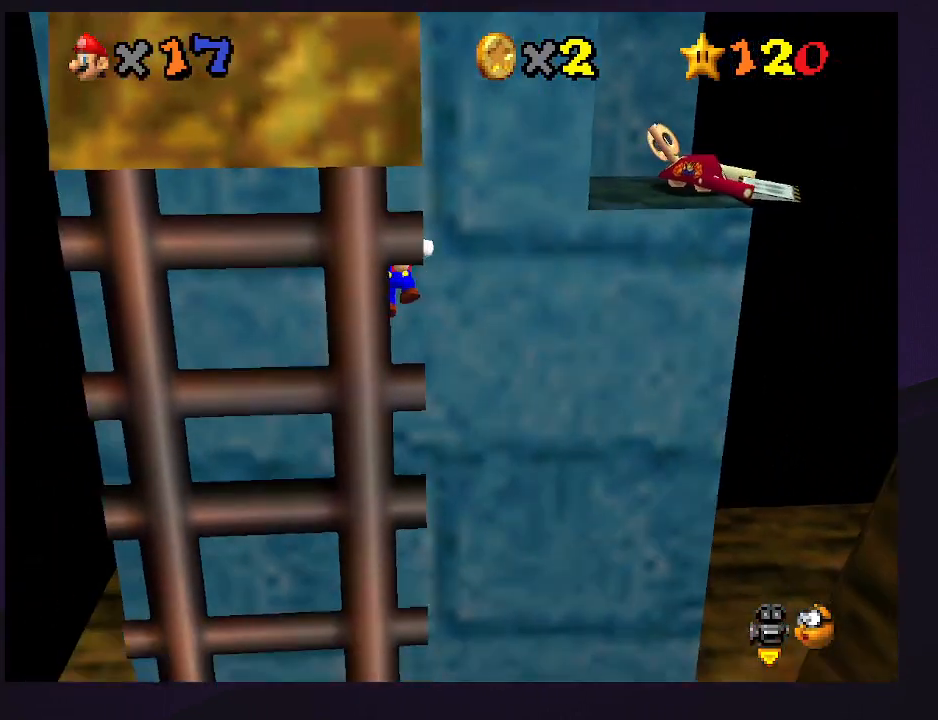
{"buttons": ["A"], "left_stick": "right", "events": [[133, "left_stick", "right"], [233, "A", "down"]]}
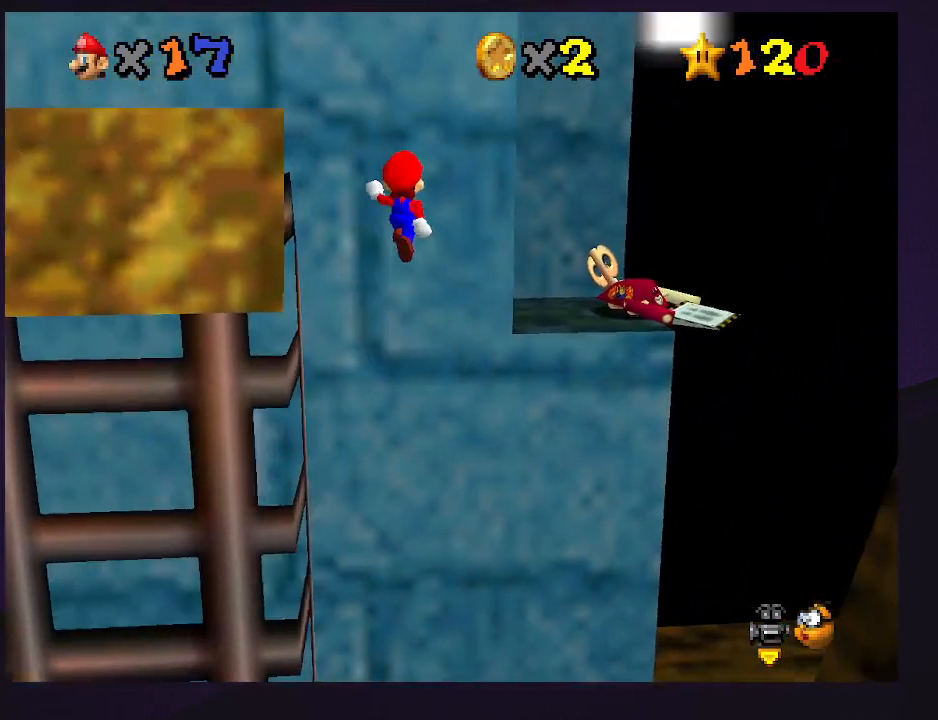
{"buttons": [], "left_stick": "up-right", "events": [[200, "left_stick", "up-right"], [433, "A", "up"]]}
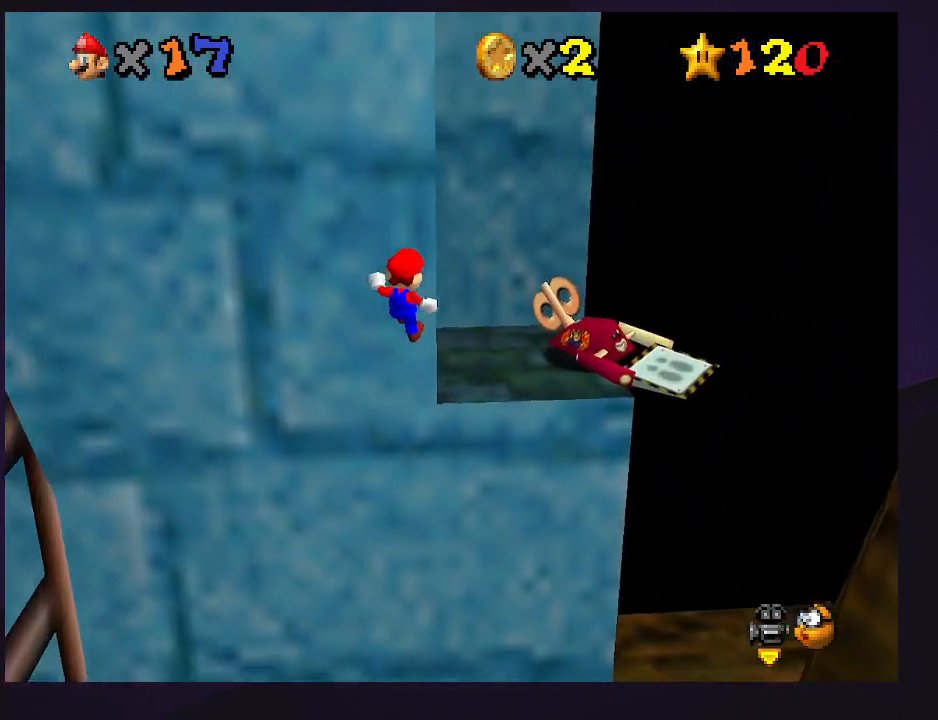
{"buttons": ["A"], "left_stick": "up", "events": [[33, "left_stick", "up"], [67, "A", "down"]]}
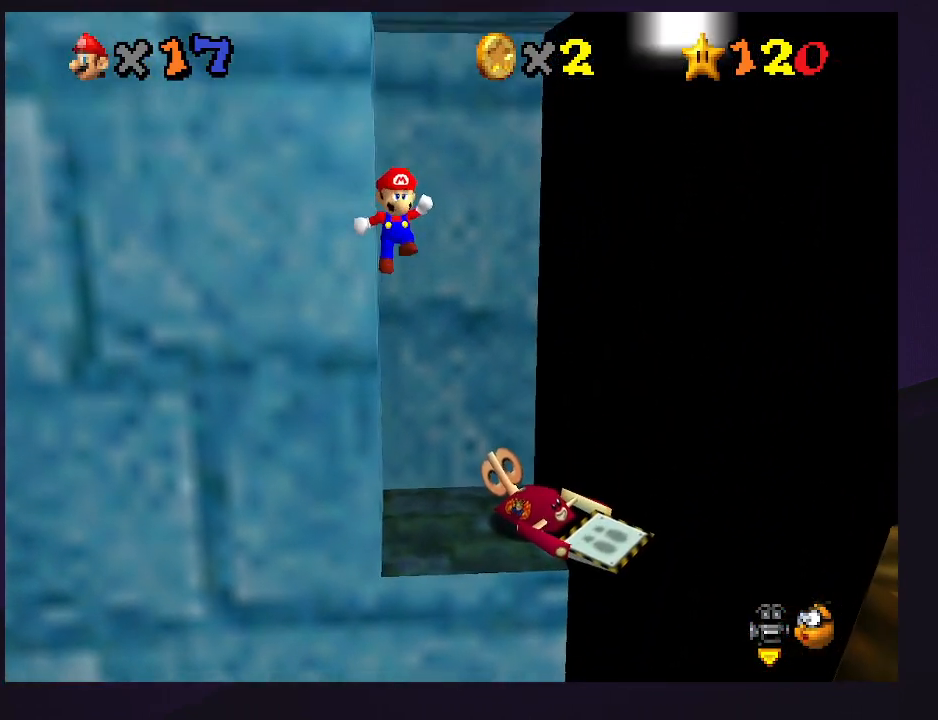
{"buttons": [], "left_stick": "up", "events": [[500, "A", "up"]]}
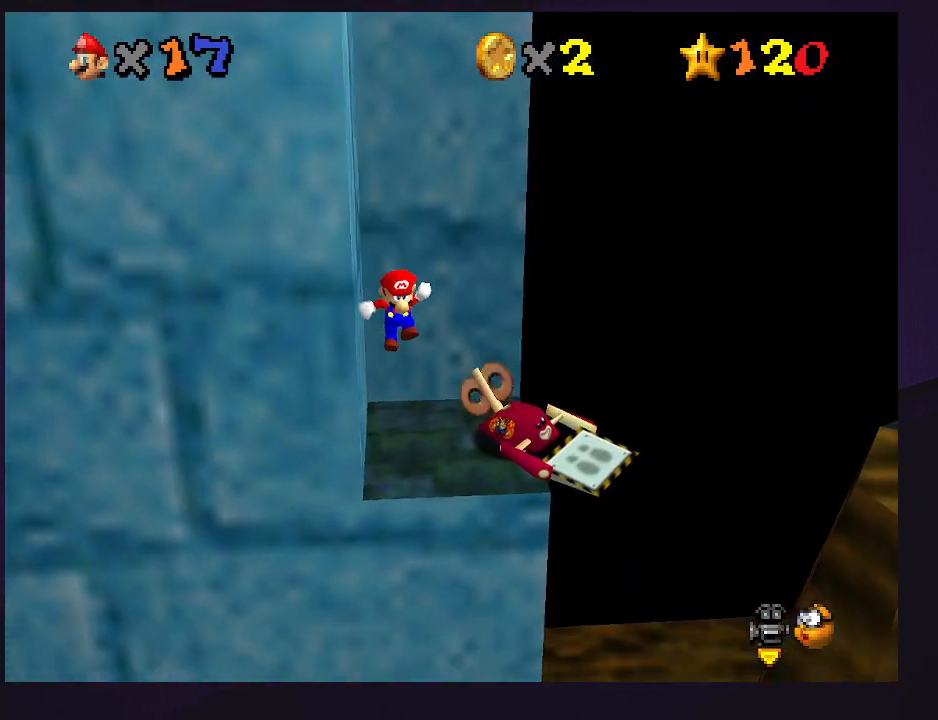
{"buttons": [], "left_stick": "up", "events": [[300, "A", "down"], [433, "A", "up"]]}
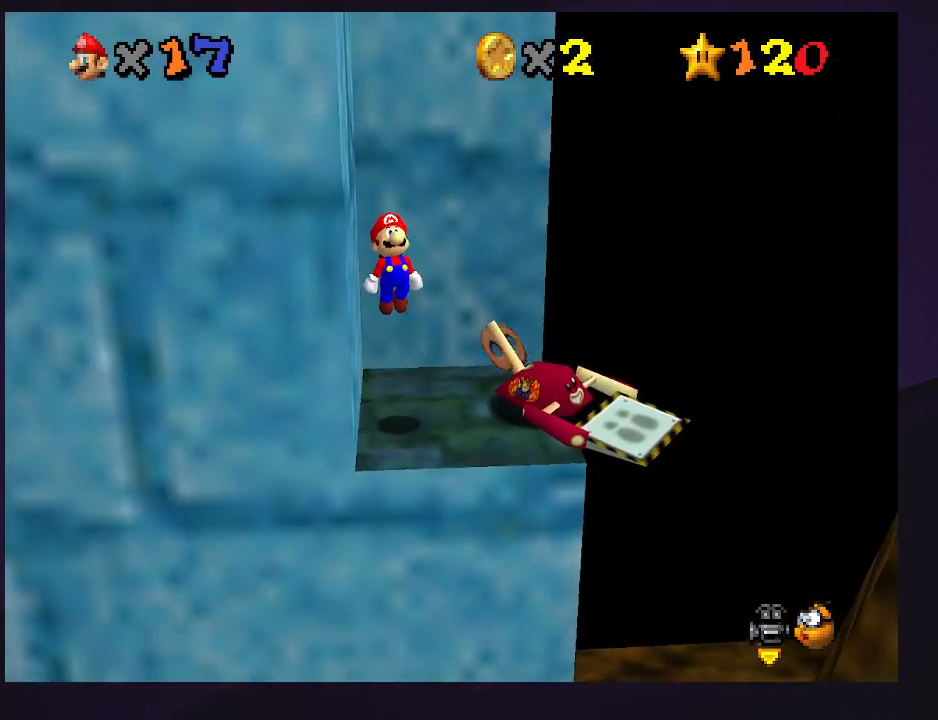
{"buttons": ["B"], "left_stick": "center", "events": [[200, "C_LEFT", "down"], [200, "left_stick", "center"], [333, "C_LEFT", "up"], [500, "B", "down"]]}
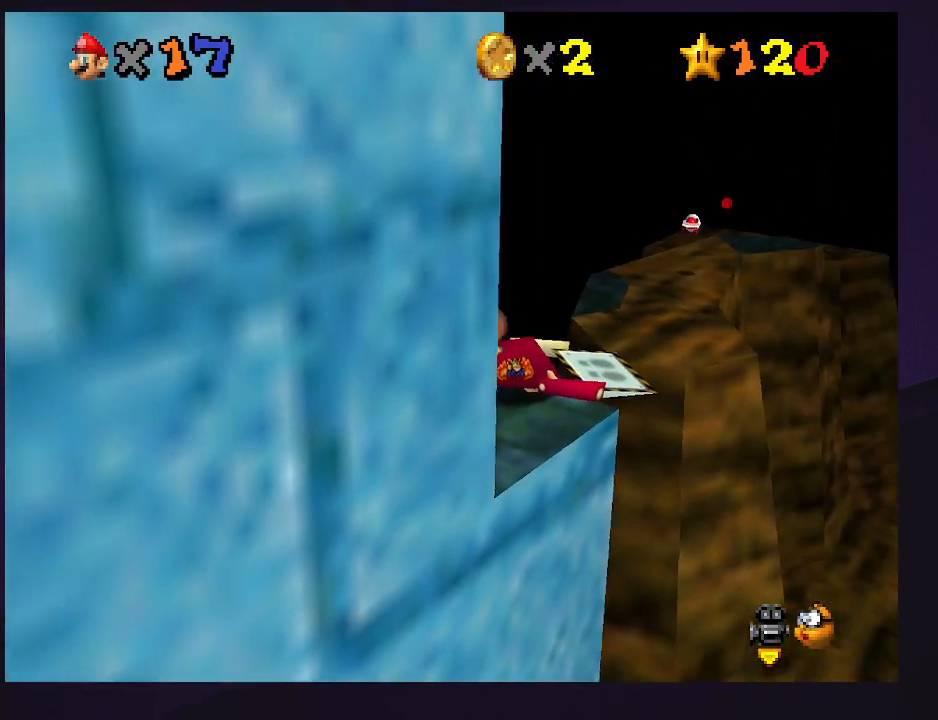
{"buttons": [], "left_stick": "up-right", "events": [[33, "B", "up"], [33, "left_stick", "up-right"]]}